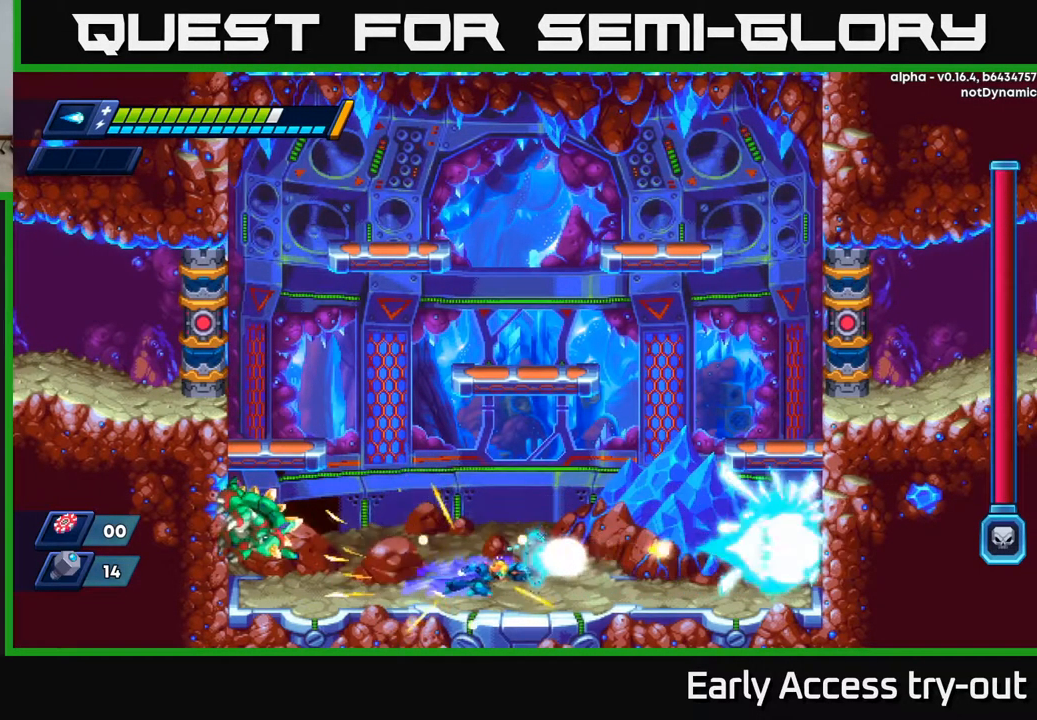
Gameplay with a controller (Xbox layout); each line is a JSON object with the inputs held at the frame after it. "events" lists button and stick changes between this image and that frame as [ms after this image, input, new state], when the widget could be followed in between.
{"buttons": [], "left_stick": "center", "right_stick": "center", "events": [[334, "DPAD_RIGHT", "up"], [334, "R2", "up"], [350, "DPAD_LEFT", "down"], [400, "X", "down"], [417, "DPAD_LEFT", "up"], [467, "X", "up"]]}
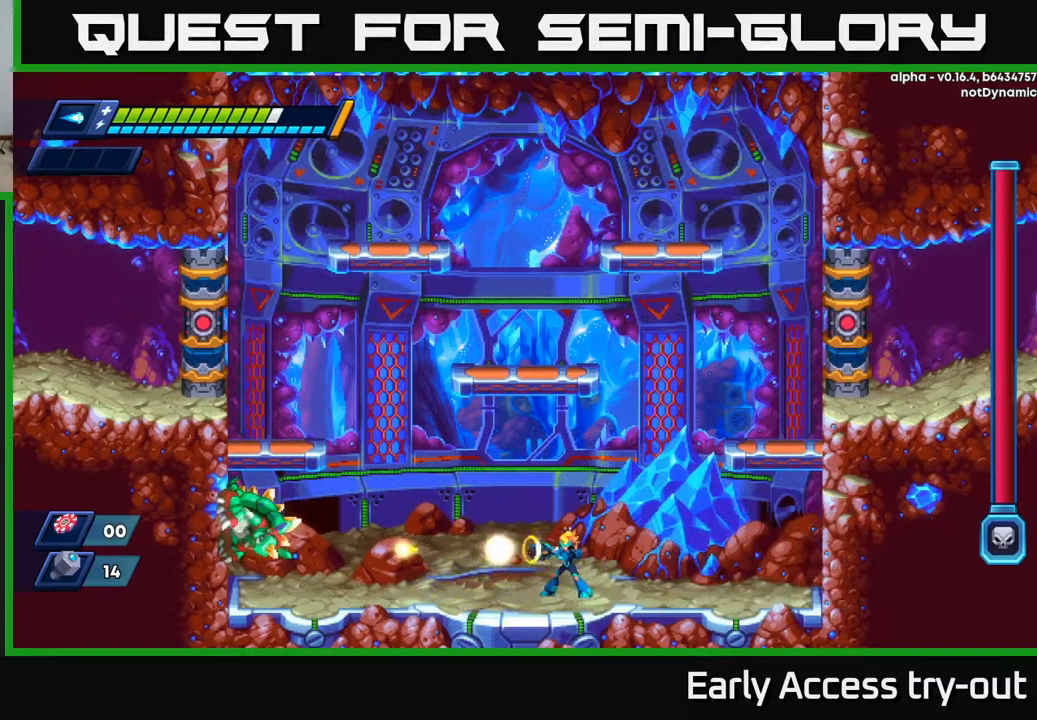
{"buttons": ["X"], "left_stick": "center", "right_stick": "center", "events": [[17, "X", "down"], [67, "X", "up"], [134, "X", "down"], [184, "X", "up"], [250, "X", "down"], [300, "X", "up"], [350, "X", "down"], [400, "X", "up"], [450, "X", "down"]]}
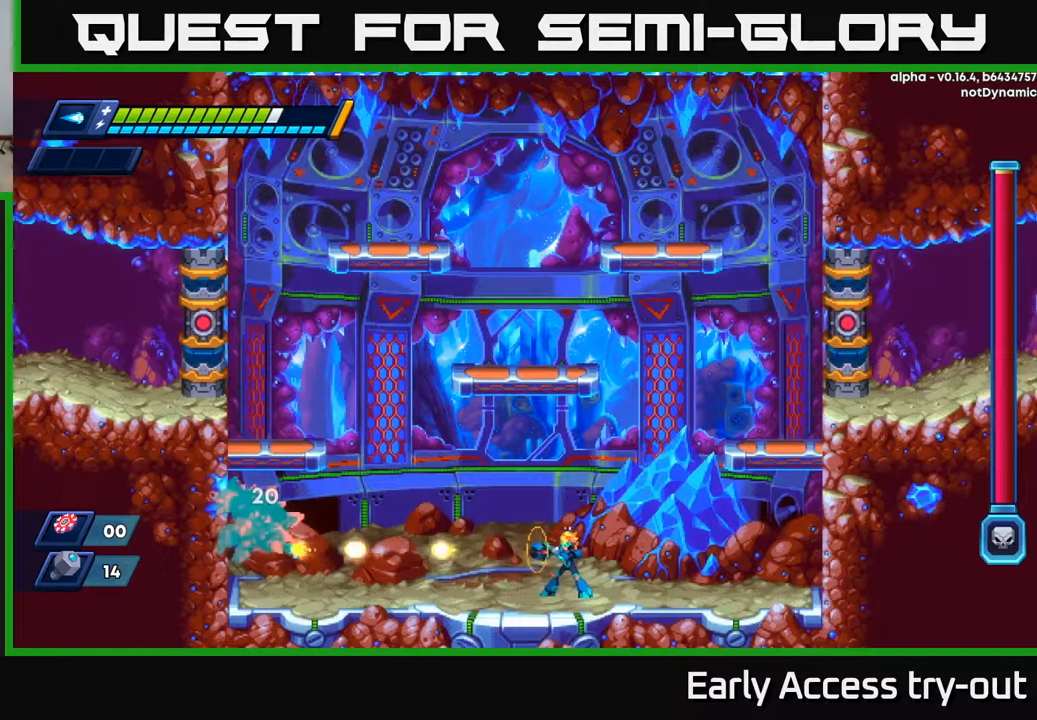
{"buttons": [], "left_stick": "center", "right_stick": "center", "events": [[17, "X", "up"], [67, "X", "down"], [134, "X", "up"], [184, "X", "down"], [250, "X", "up"], [300, "X", "down"], [367, "X", "up"], [434, "X", "down"], [500, "X", "up"]]}
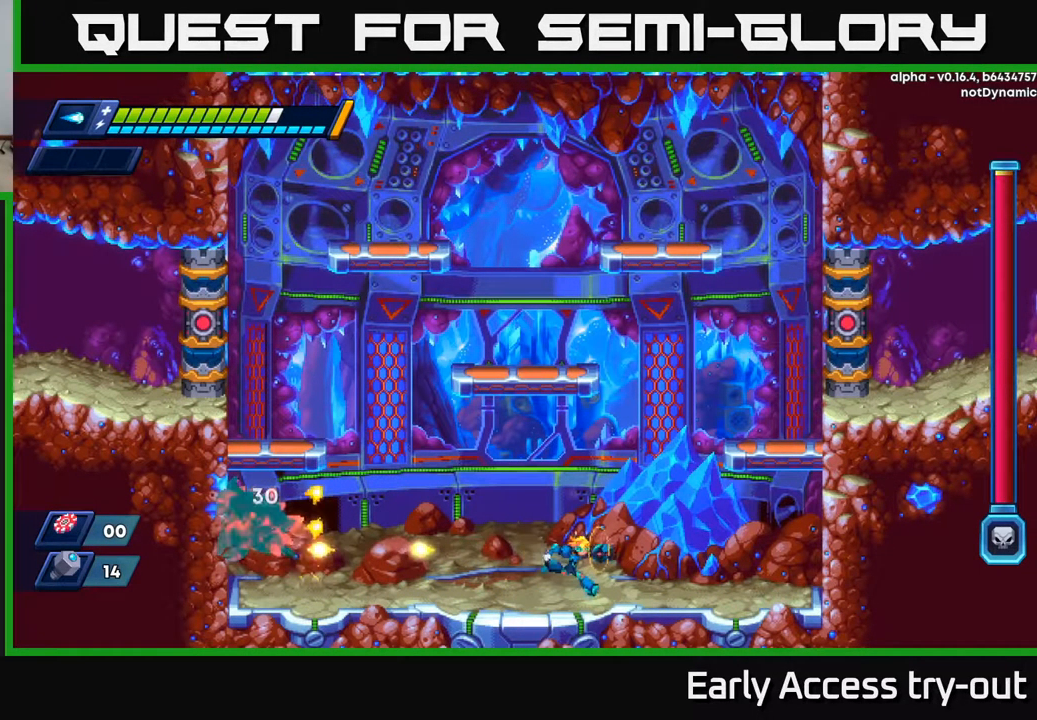
{"buttons": ["DPAD_RIGHT"], "left_stick": "center", "right_stick": "center", "events": [[17, "DPAD_RIGHT", "down"], [100, "R2", "down"], [334, "R2", "up"]]}
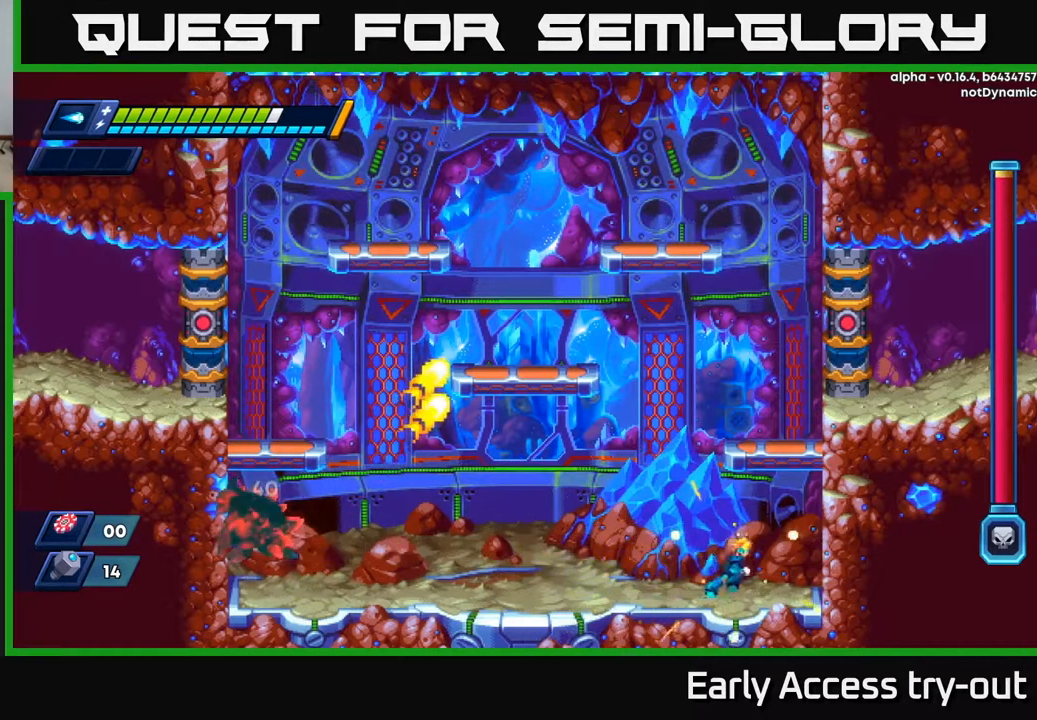
{"buttons": ["DPAD_LEFT"], "left_stick": "center", "right_stick": "center", "events": [[67, "DPAD_RIGHT", "up"], [100, "DPAD_LEFT", "down"]]}
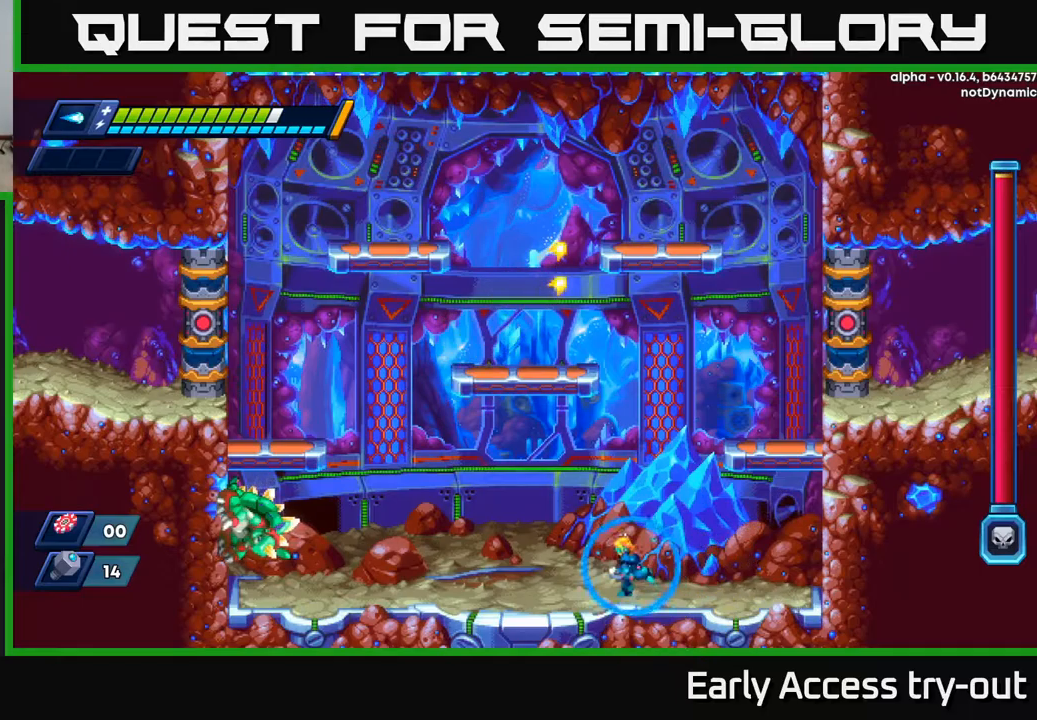
{"buttons": [], "left_stick": "center", "right_stick": "center", "events": [[150, "X", "down"], [234, "DPAD_LEFT", "up"], [234, "X", "up"], [300, "X", "down"], [367, "X", "up"]]}
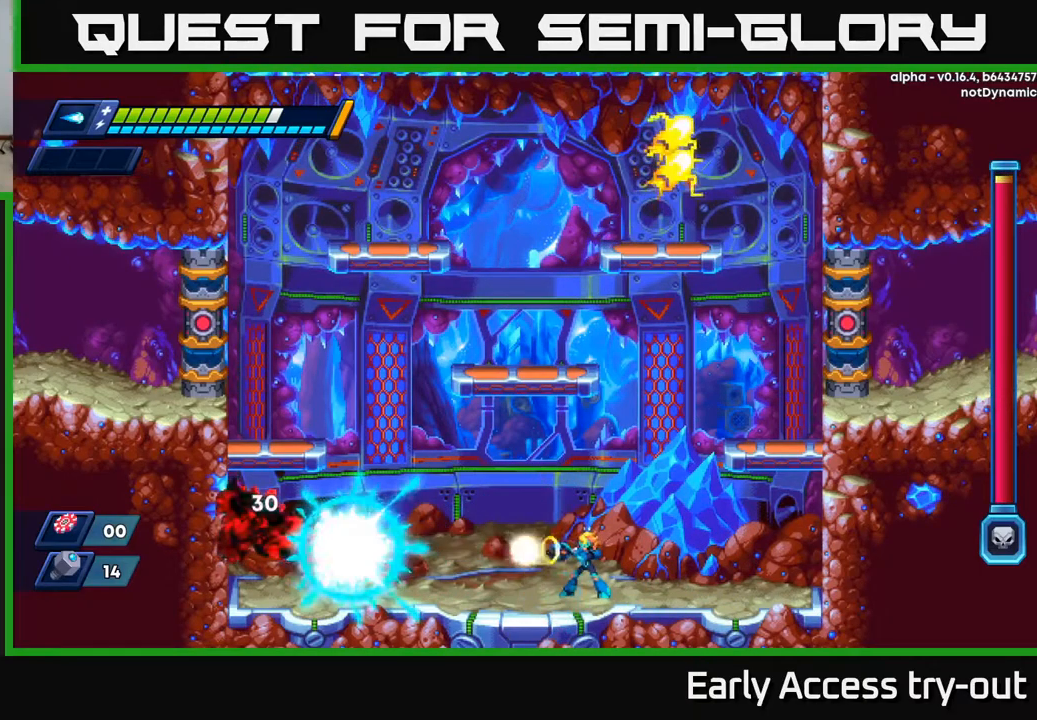
{"buttons": ["X"], "left_stick": "center", "right_stick": "center", "events": [[34, "X", "down"], [117, "X", "up"], [217, "X", "down"], [284, "X", "up"], [350, "X", "down"], [417, "X", "up"], [484, "X", "down"]]}
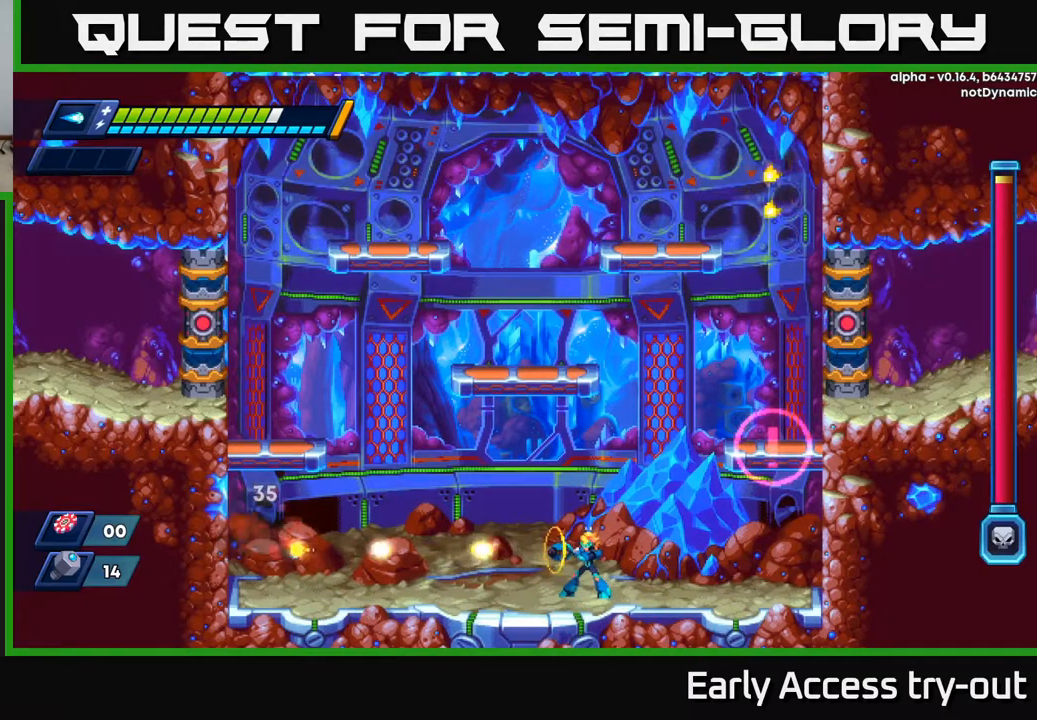
{"buttons": ["DPAD_RIGHT"], "left_stick": "center", "right_stick": "center", "events": [[34, "X", "up"], [100, "X", "down"], [150, "X", "up"], [217, "X", "down"], [300, "X", "up"], [350, "X", "down"], [450, "X", "up"], [484, "DPAD_RIGHT", "down"]]}
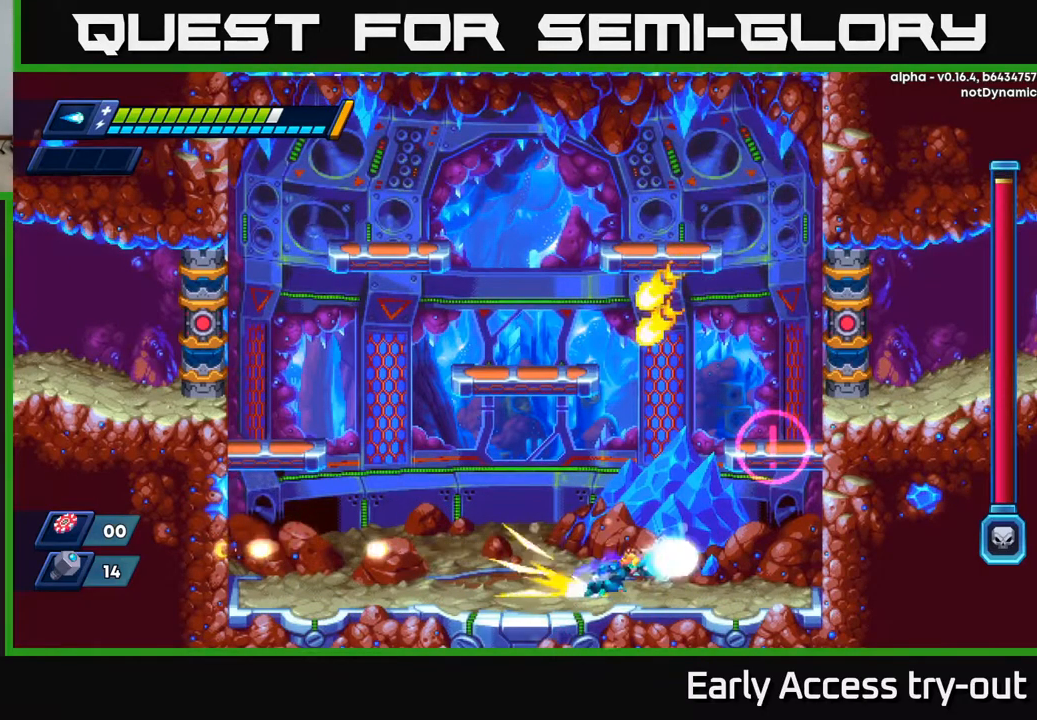
{"buttons": ["DPAD_LEFT"], "left_stick": "center", "right_stick": "center", "events": [[17, "R2", "down"], [167, "R2", "up"], [234, "DPAD_RIGHT", "up"], [334, "DPAD_LEFT", "down"]]}
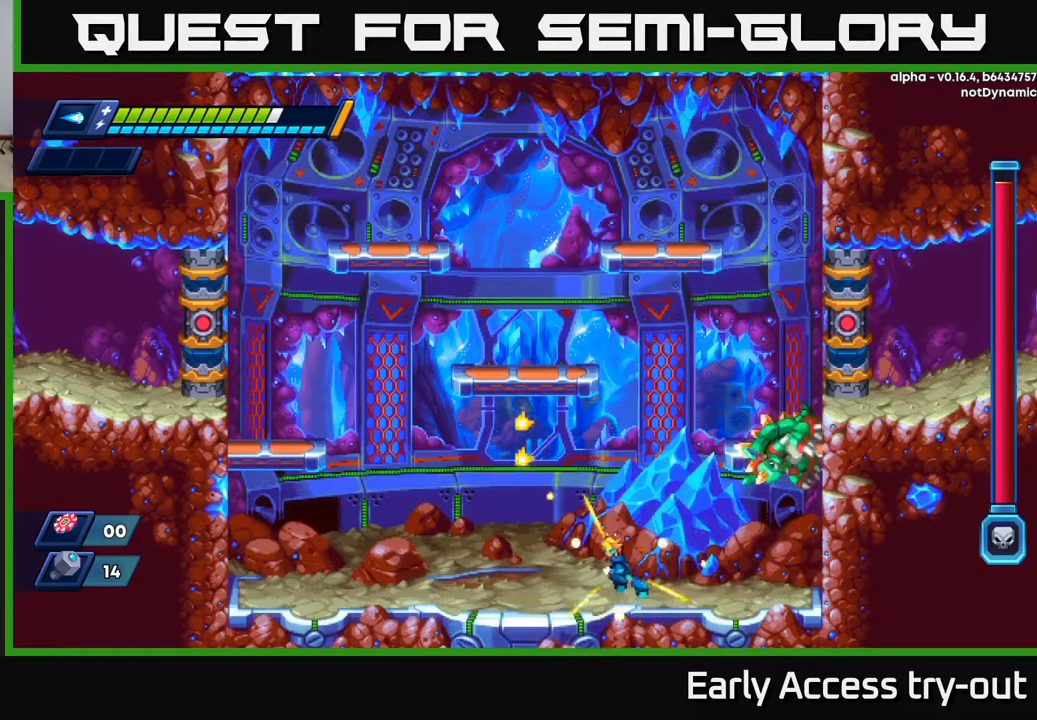
{"buttons": [], "left_stick": "center", "right_stick": "center", "events": [[150, "DPAD_LEFT", "up"], [184, "DPAD_RIGHT", "down"], [234, "DPAD_RIGHT", "up"], [250, "A", "down"], [417, "A", "up"], [434, "X", "down"], [500, "X", "up"]]}
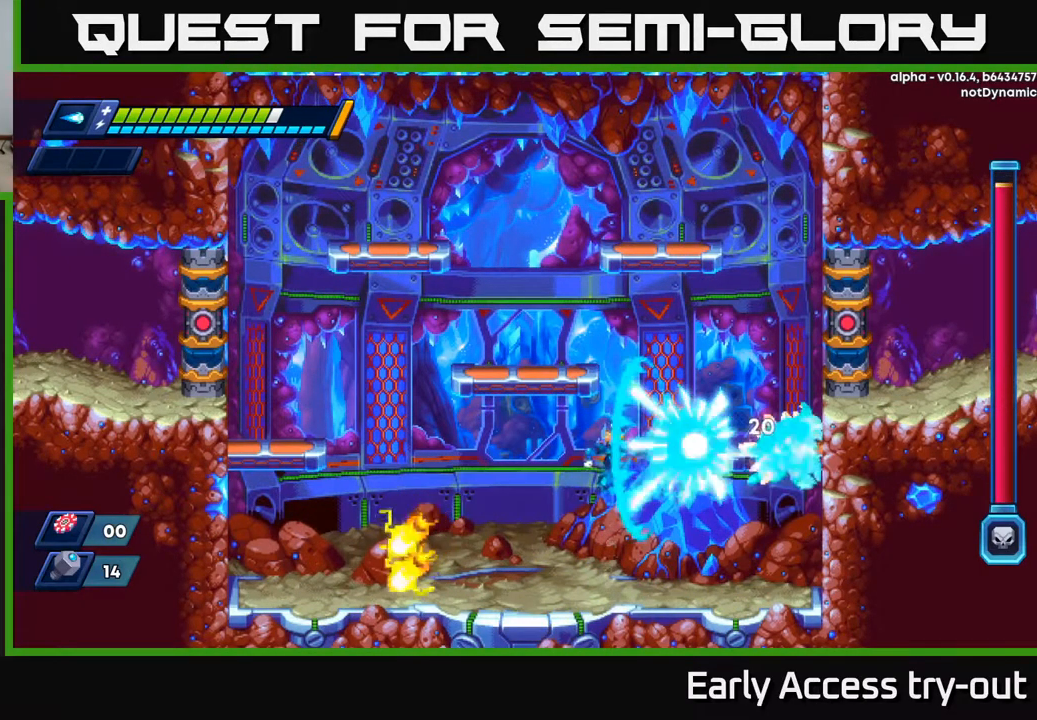
{"buttons": ["A", "DPAD_RIGHT"], "left_stick": "center", "right_stick": "center", "events": [[200, "DPAD_LEFT", "down"], [400, "DPAD_LEFT", "up"], [417, "A", "down"], [484, "DPAD_RIGHT", "down"]]}
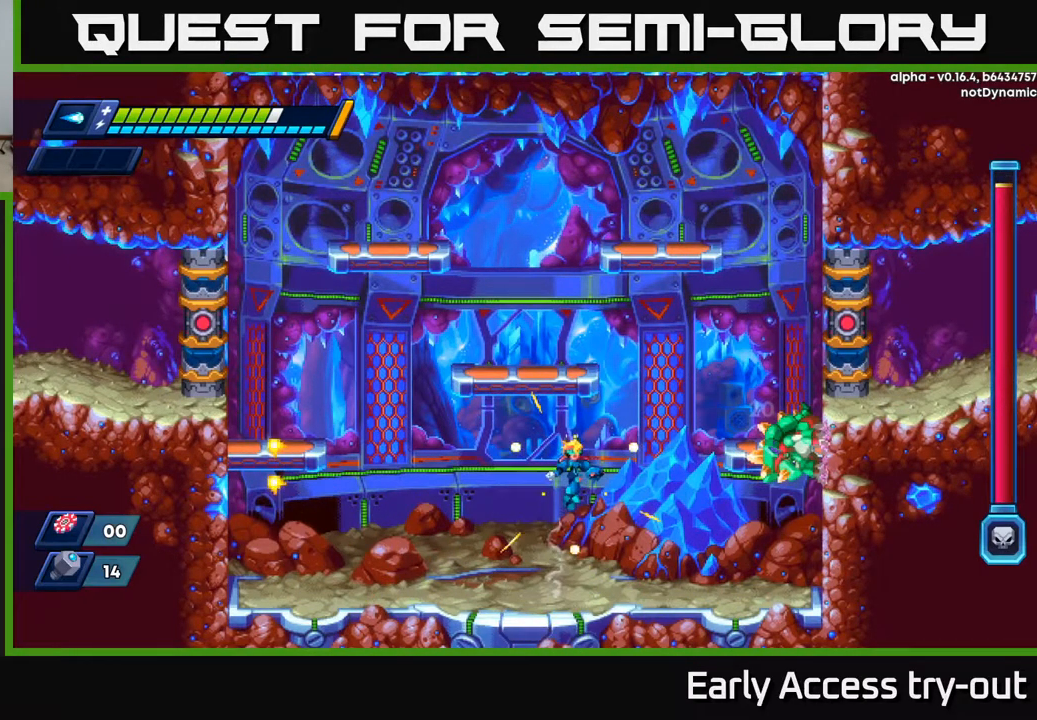
{"buttons": ["DPAD_LEFT"], "left_stick": "center", "right_stick": "center", "events": [[67, "DPAD_RIGHT", "up"], [100, "A", "up"], [234, "X", "down"], [334, "X", "up"], [400, "DPAD_LEFT", "down"]]}
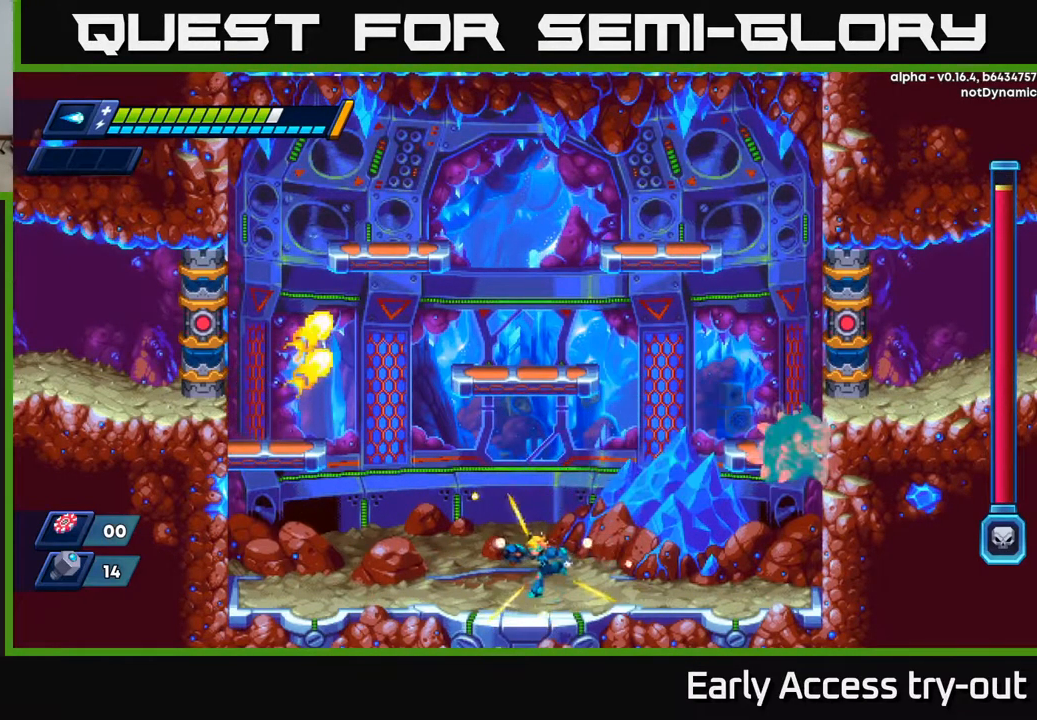
{"buttons": [], "left_stick": "center", "right_stick": "center", "events": [[450, "DPAD_LEFT", "up"]]}
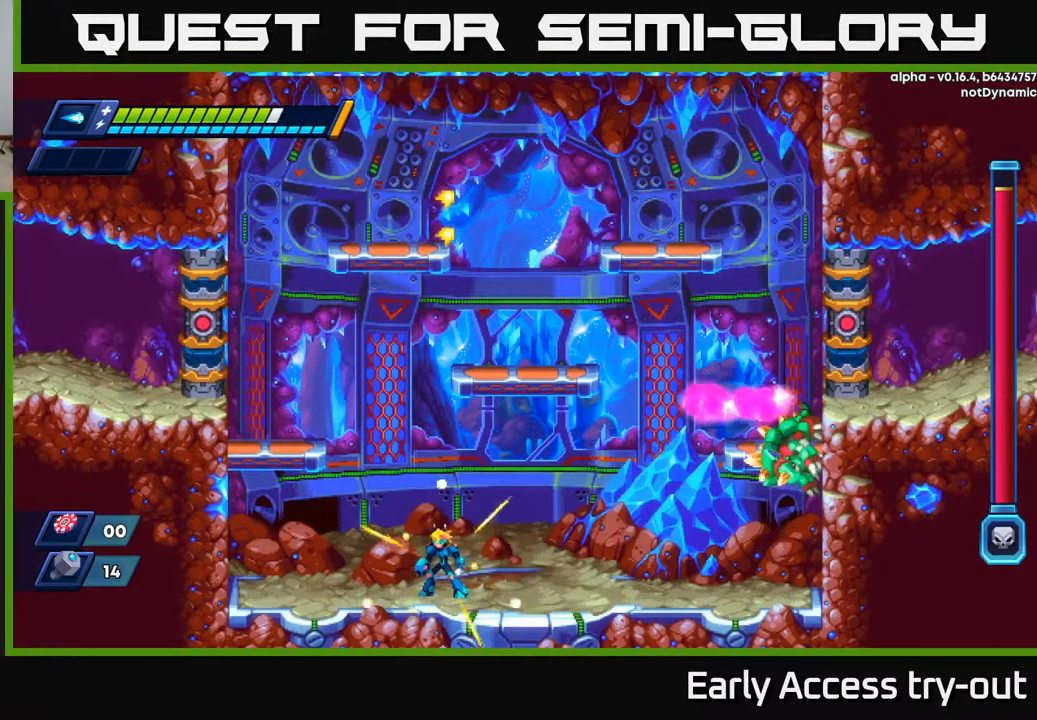
{"buttons": ["X"], "left_stick": "center", "right_stick": "center", "events": [[300, "DPAD_RIGHT", "down"], [334, "A", "down"], [434, "DPAD_RIGHT", "up"], [434, "X", "down"], [450, "A", "up"]]}
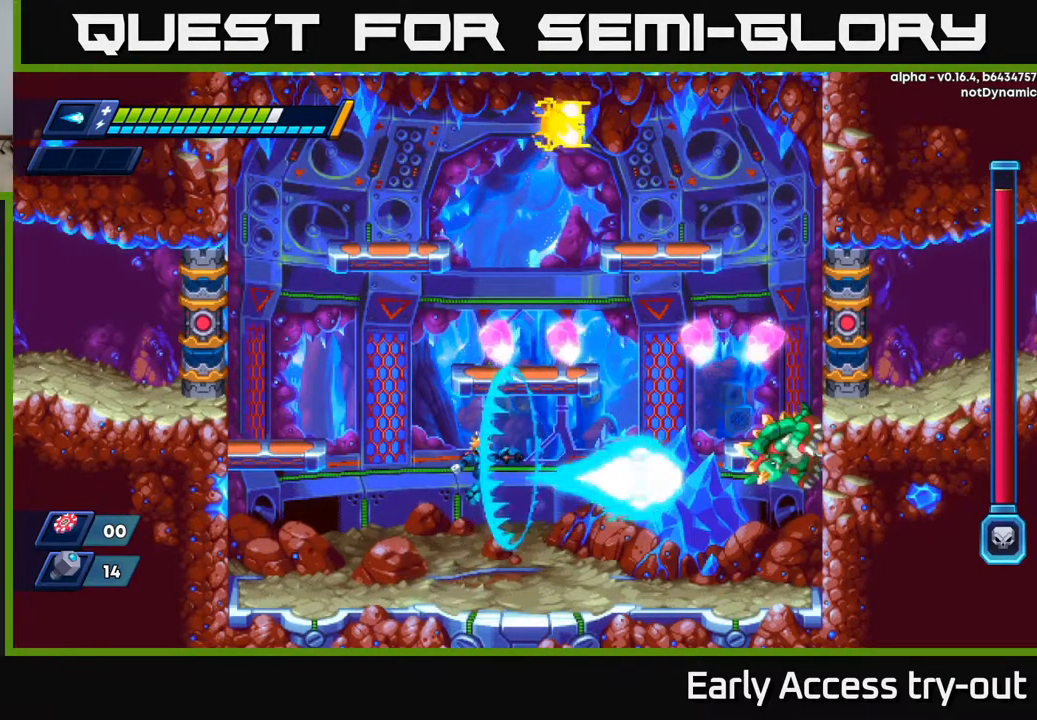
{"buttons": ["A"], "left_stick": "center", "right_stick": "center", "events": [[17, "X", "up"], [100, "DPAD_RIGHT", "down"], [250, "DPAD_RIGHT", "up"], [384, "A", "down"]]}
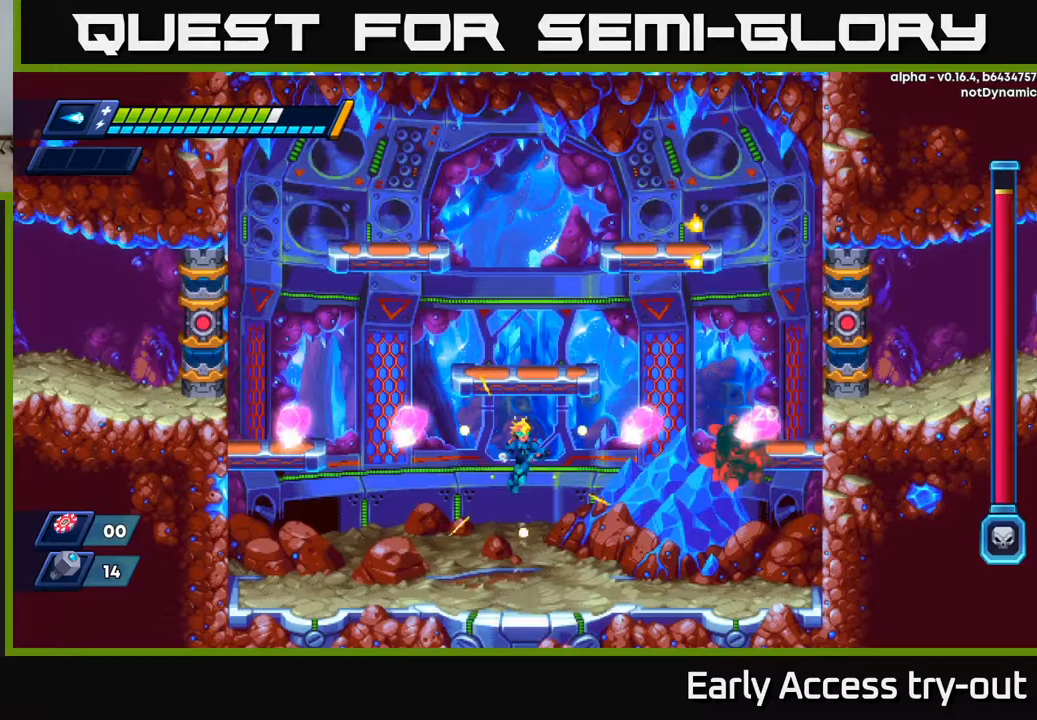
{"buttons": [], "left_stick": "center", "right_stick": "center", "events": [[67, "A", "up"], [117, "X", "down"], [183, "X", "up"], [200, "DPAD_LEFT", "down"], [483, "DPAD_LEFT", "up"]]}
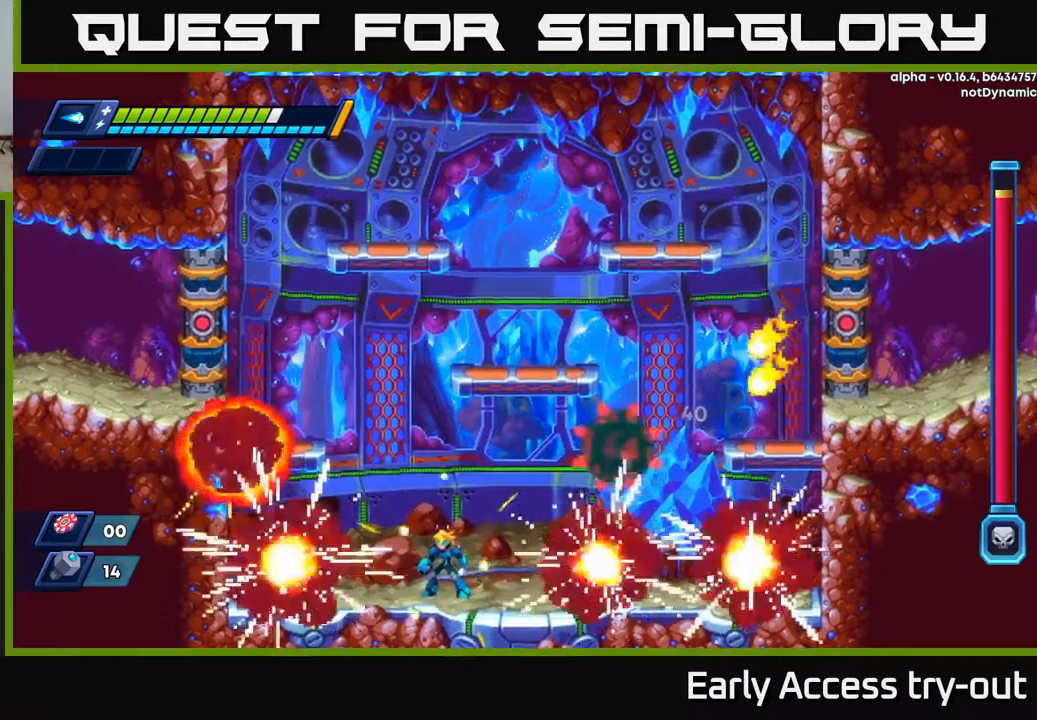
{"buttons": ["DPAD_RIGHT"], "left_stick": "center", "right_stick": "center", "events": [[450, "DPAD_RIGHT", "down"]]}
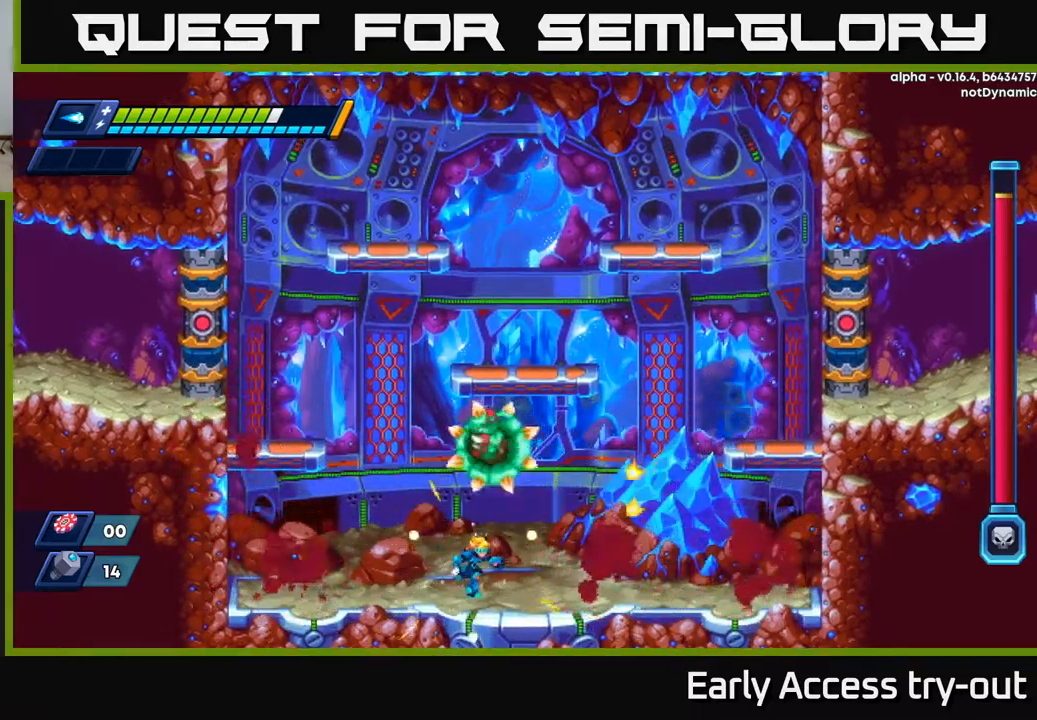
{"buttons": ["DPAD_LEFT"], "left_stick": "center", "right_stick": "center", "events": [[100, "DPAD_RIGHT", "up"], [167, "DPAD_LEFT", "down"], [383, "DPAD_LEFT", "up"], [467, "DPAD_LEFT", "down"]]}
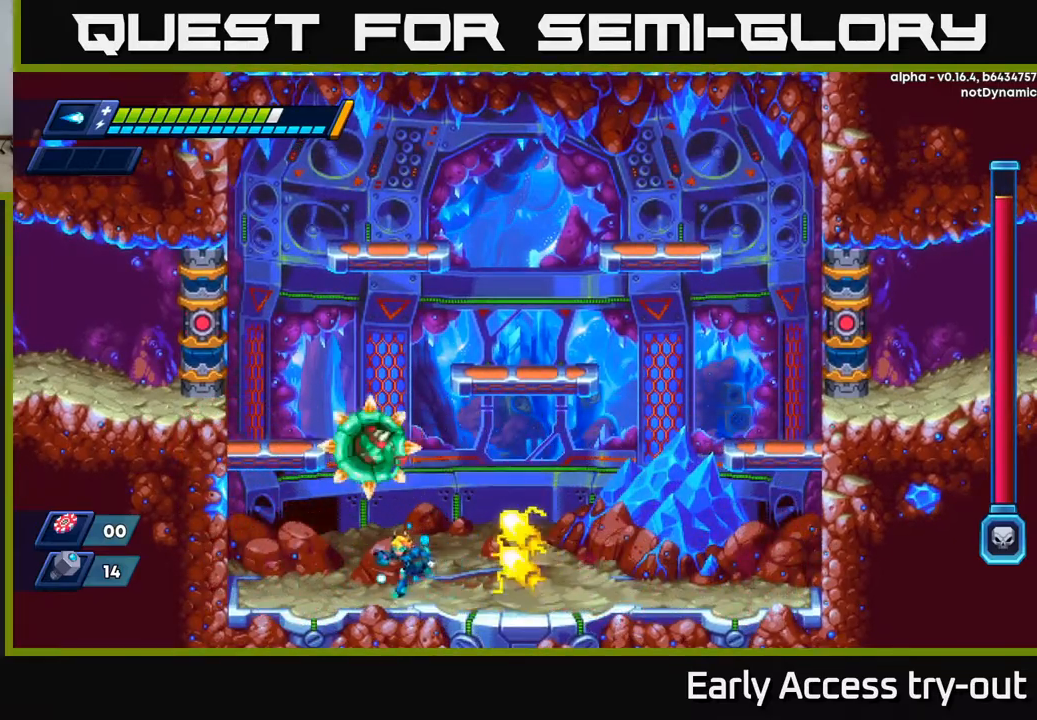
{"buttons": ["DPAD_RIGHT"], "left_stick": "center", "right_stick": "center", "events": [[100, "DPAD_LEFT", "up"], [250, "DPAD_RIGHT", "down"]]}
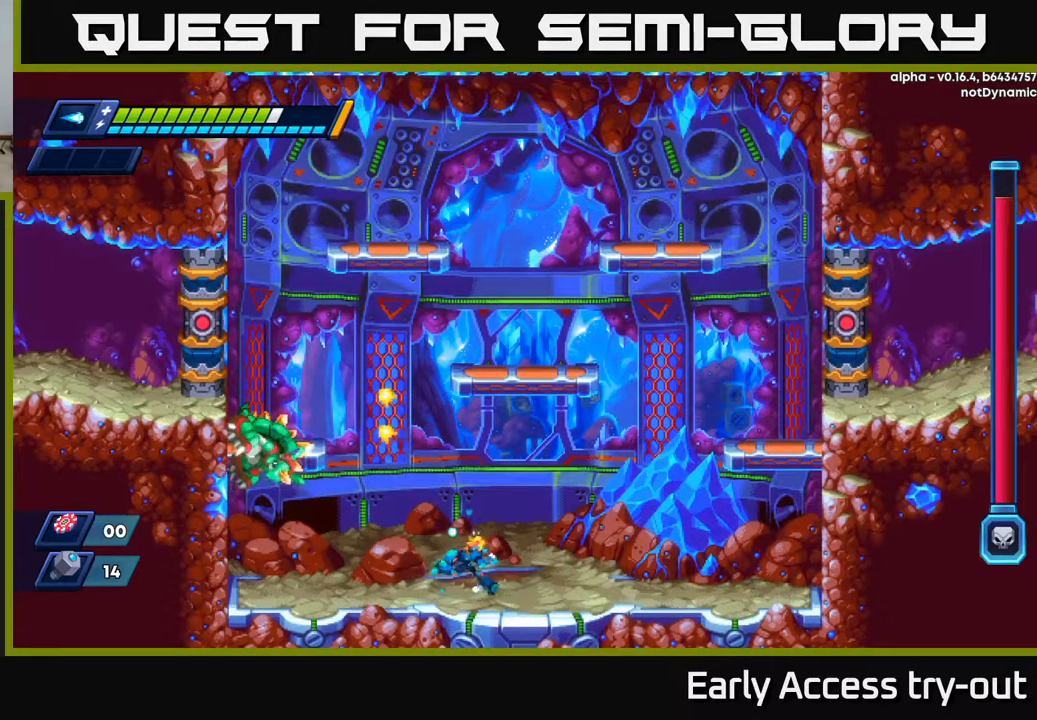
{"buttons": ["DPAD_RIGHT"], "left_stick": "center", "right_stick": "center", "events": [[83, "A", "down"], [83, "DPAD_RIGHT", "up"], [100, "DPAD_LEFT", "down"], [167, "DPAD_LEFT", "up"], [183, "X", "down"], [200, "A", "up"], [233, "X", "up"], [283, "DPAD_RIGHT", "down"]]}
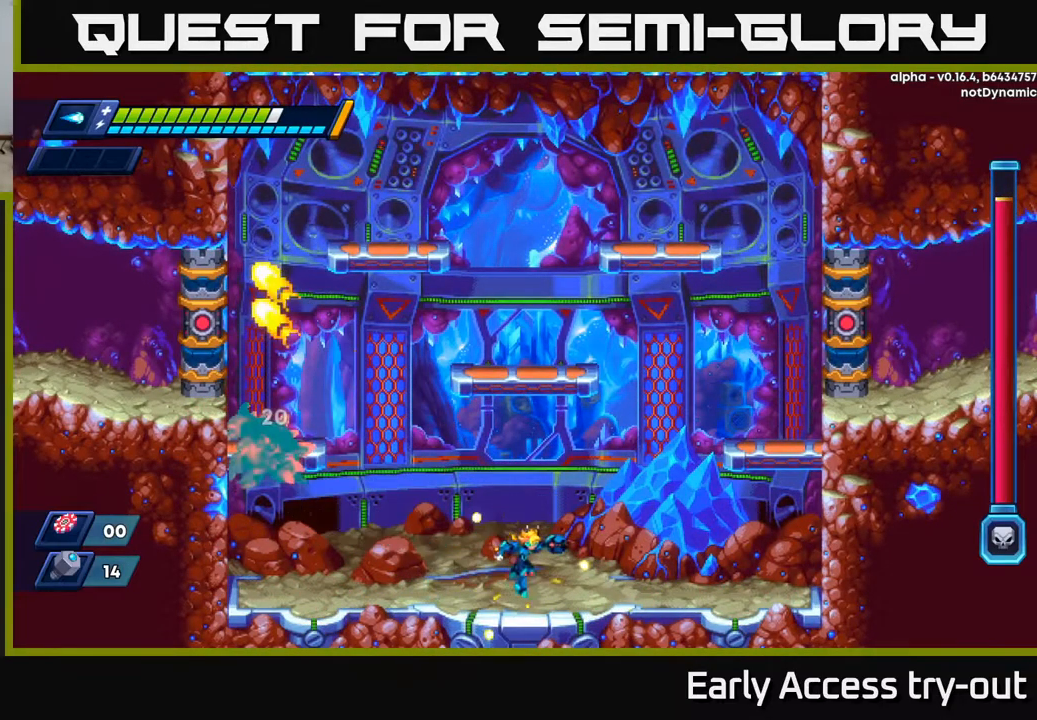
{"buttons": [], "left_stick": "center", "right_stick": "center", "events": [[117, "DPAD_RIGHT", "up"], [150, "A", "down"], [150, "DPAD_LEFT", "down"], [317, "DPAD_LEFT", "up"], [333, "X", "down"], [350, "A", "up"], [417, "X", "up"]]}
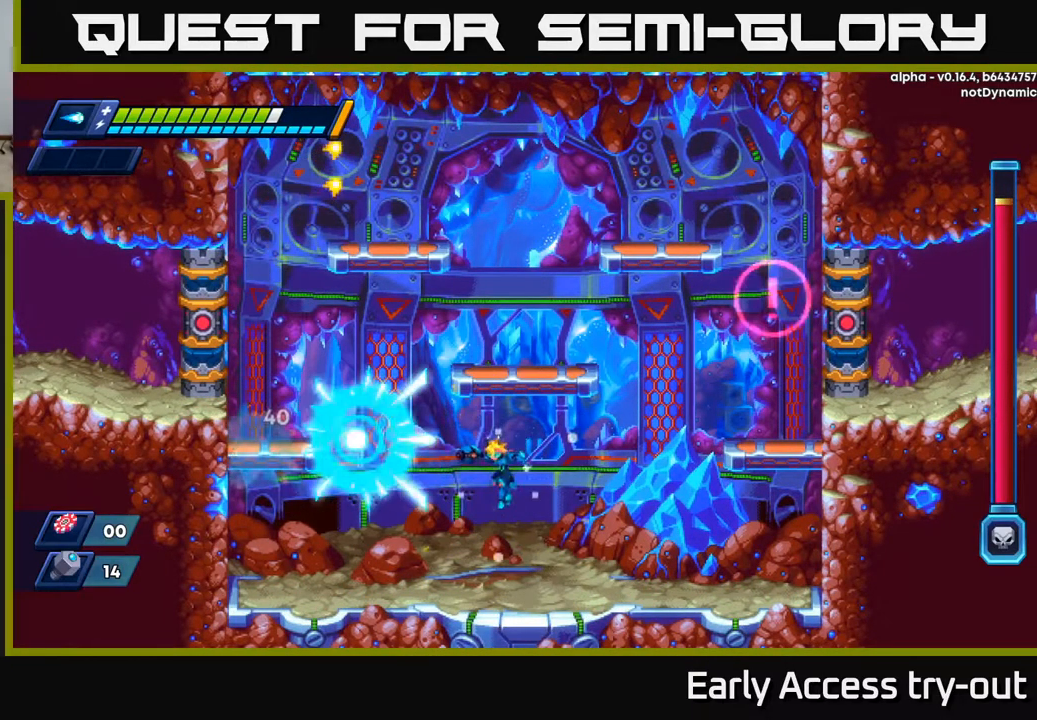
{"buttons": ["DPAD_LEFT"], "left_stick": "center", "right_stick": "center", "events": [[300, "DPAD_LEFT", "down"]]}
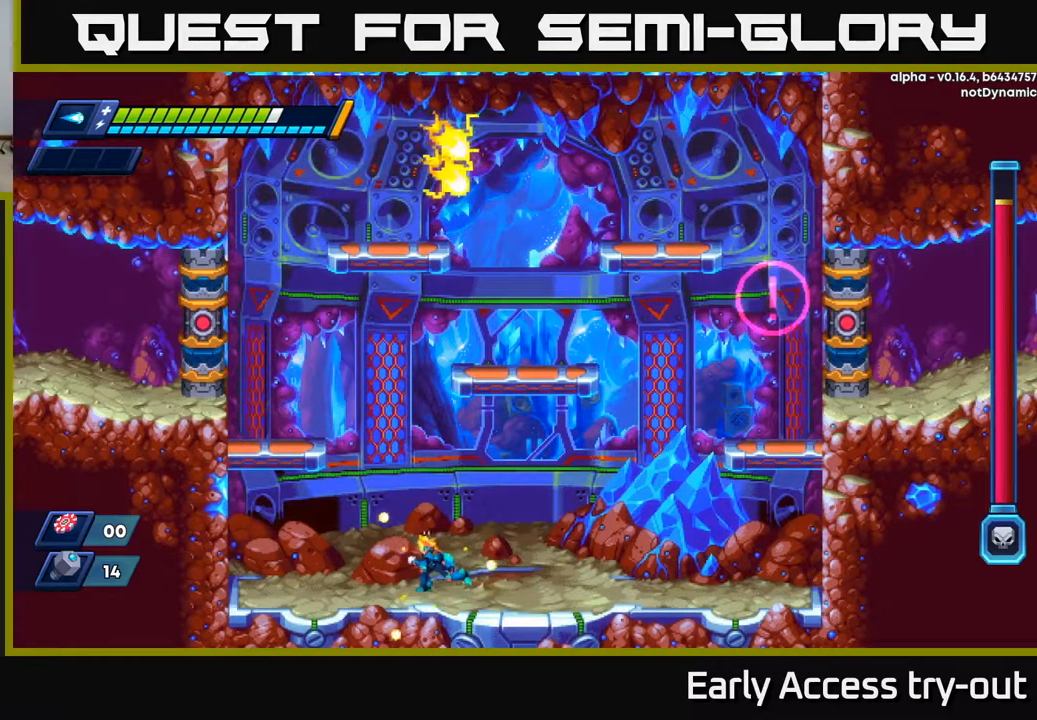
{"buttons": ["A", "DPAD_LEFT"], "left_stick": "center", "right_stick": "center", "events": [[167, "A", "down"]]}
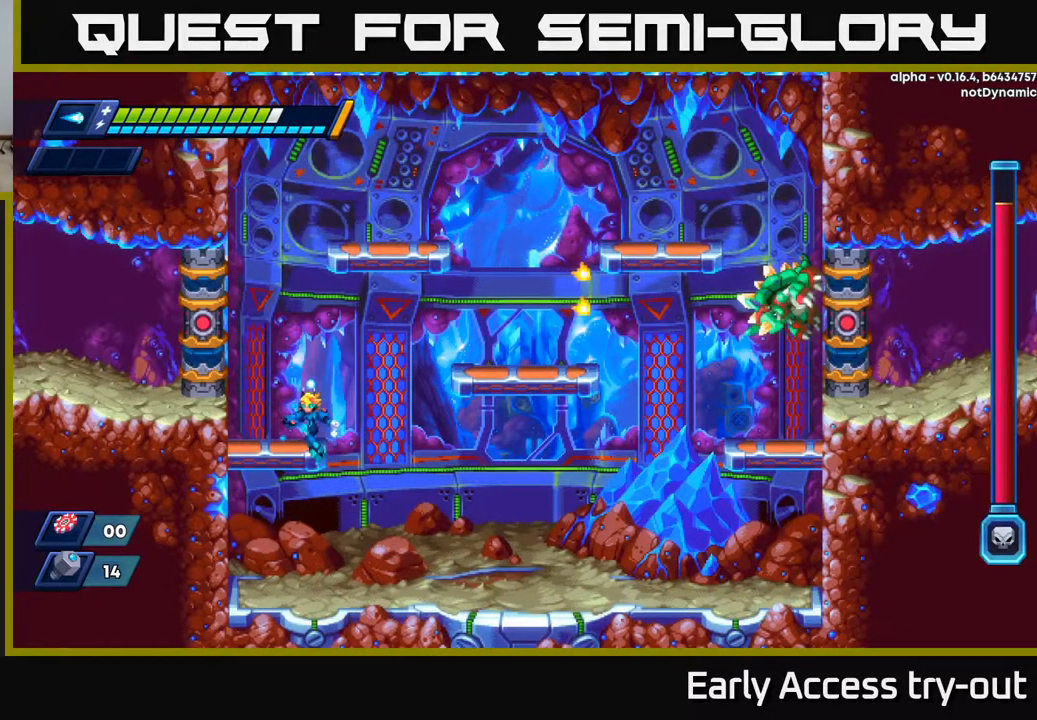
{"buttons": ["A"], "left_stick": "center", "right_stick": "center", "events": [[83, "A", "up"], [167, "DPAD_LEFT", "up"], [183, "A", "down"], [200, "DPAD_RIGHT", "down"], [300, "DPAD_RIGHT", "up"], [417, "A", "up"], [500, "A", "down"]]}
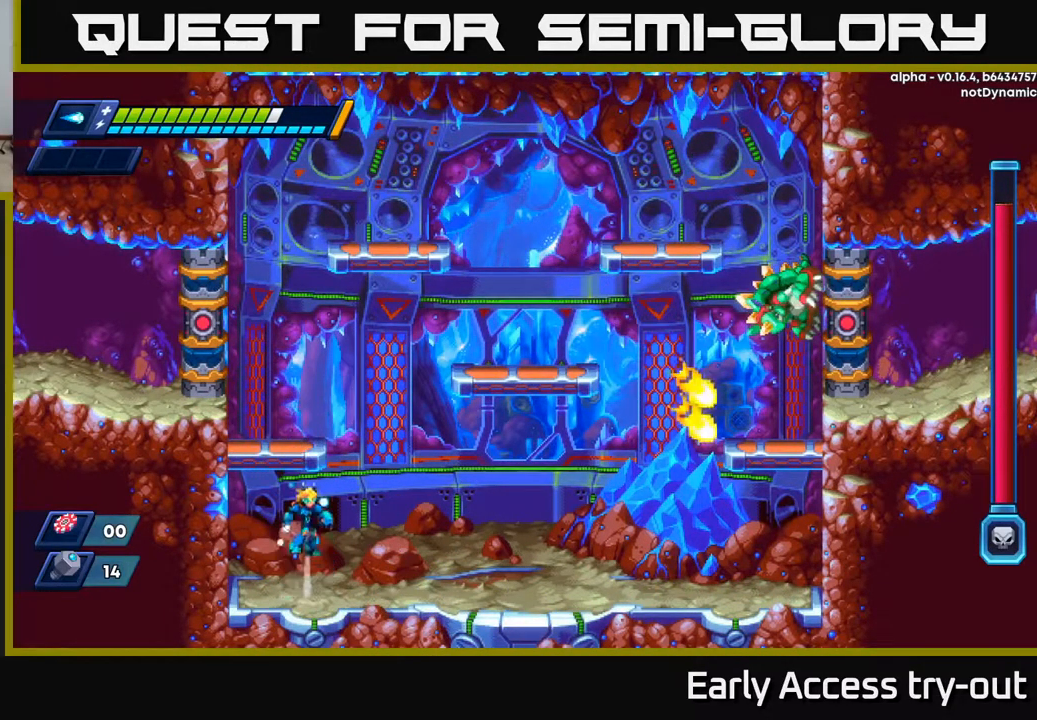
{"buttons": ["A", "DPAD_RIGHT"], "left_stick": "center", "right_stick": "center", "events": [[83, "DPAD_LEFT", "down"], [250, "A", "up"], [317, "A", "down"], [417, "DPAD_LEFT", "up"], [433, "DPAD_RIGHT", "down"]]}
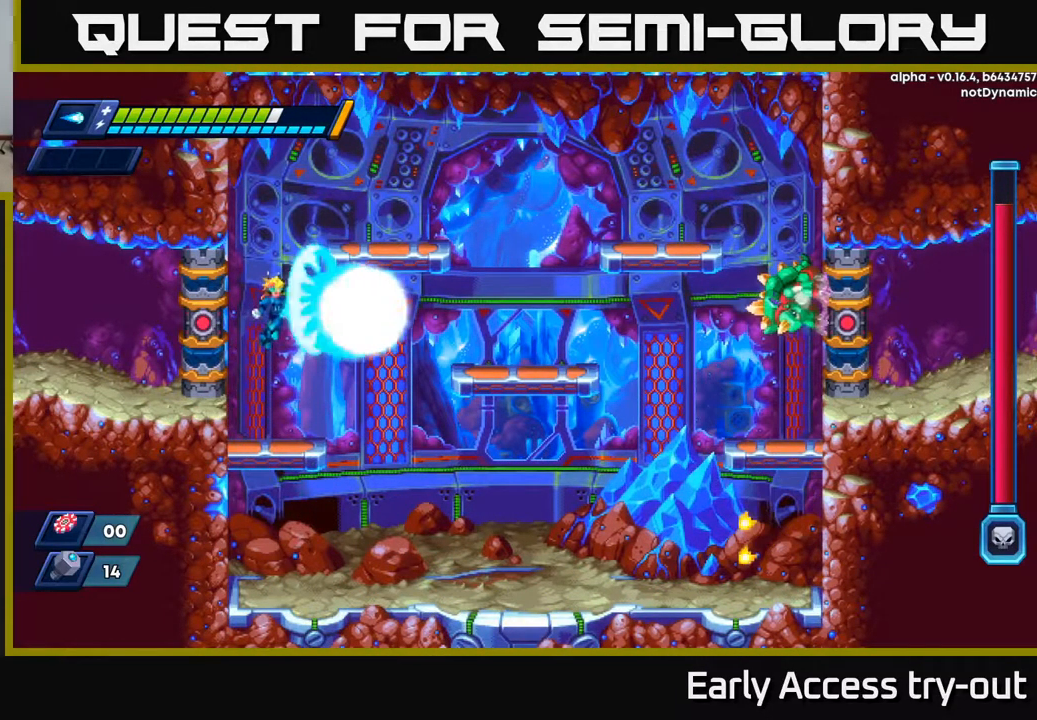
{"buttons": ["A", "DPAD_RIGHT"], "left_stick": "center", "right_stick": "center", "events": [[17, "DPAD_RIGHT", "up"], [17, "X", "down"], [50, "A", "up"], [150, "X", "up"], [433, "A", "down"], [500, "DPAD_RIGHT", "down"]]}
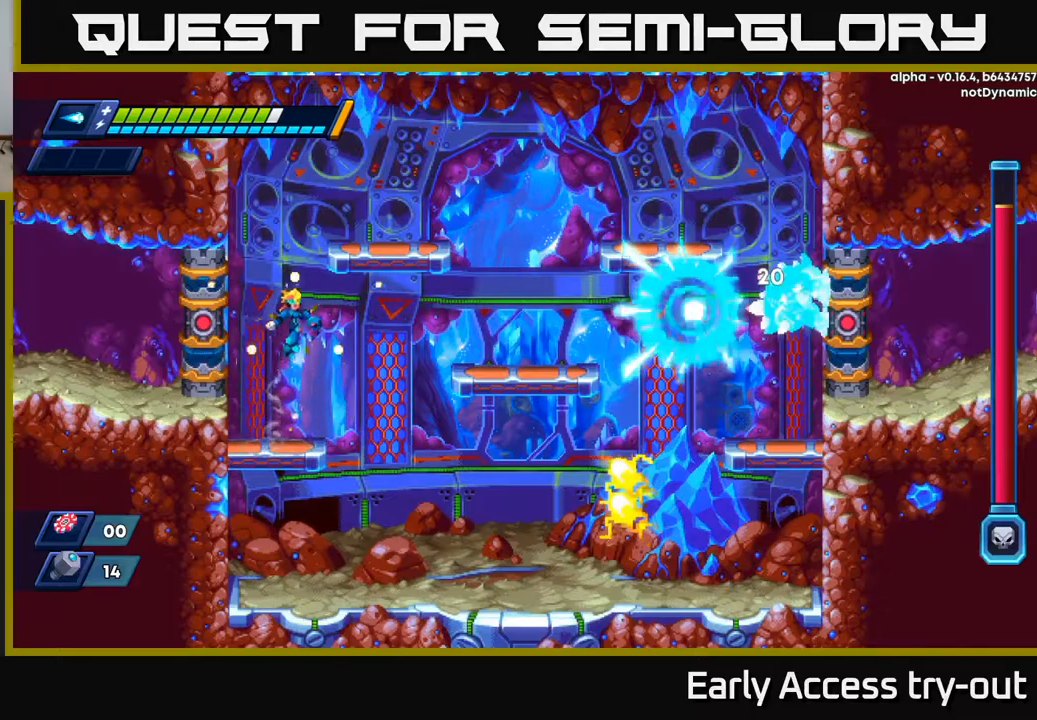
{"buttons": ["DPAD_LEFT"], "left_stick": "center", "right_stick": "center", "events": [[100, "A", "up"], [150, "DPAD_RIGHT", "up"], [184, "X", "down"], [284, "X", "up"], [500, "DPAD_LEFT", "down"]]}
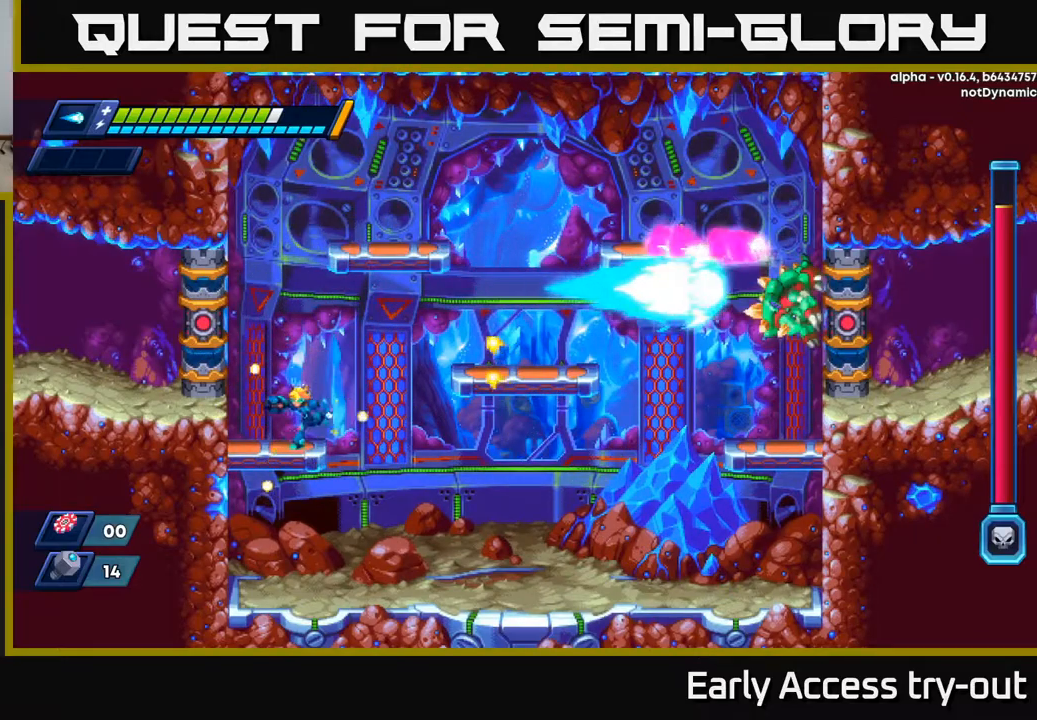
{"buttons": ["DPAD_RIGHT"], "left_stick": "center", "right_stick": "center", "events": [[317, "DPAD_LEFT", "up"], [367, "DPAD_RIGHT", "down"]]}
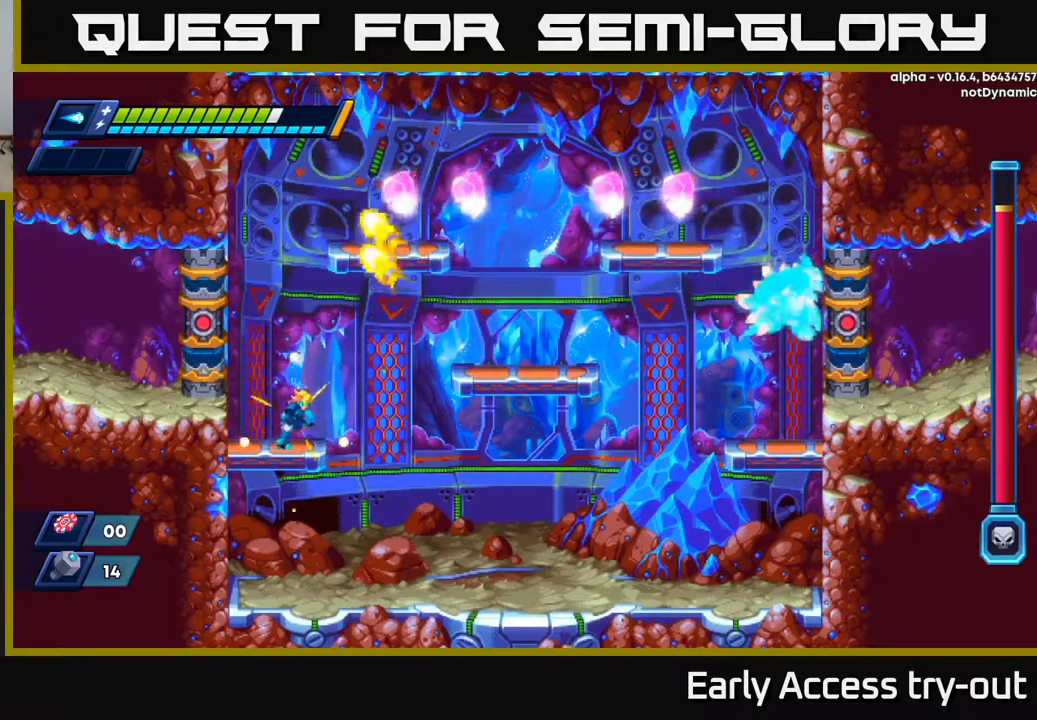
{"buttons": [], "left_stick": "center", "right_stick": "center", "events": [[300, "DPAD_RIGHT", "up"]]}
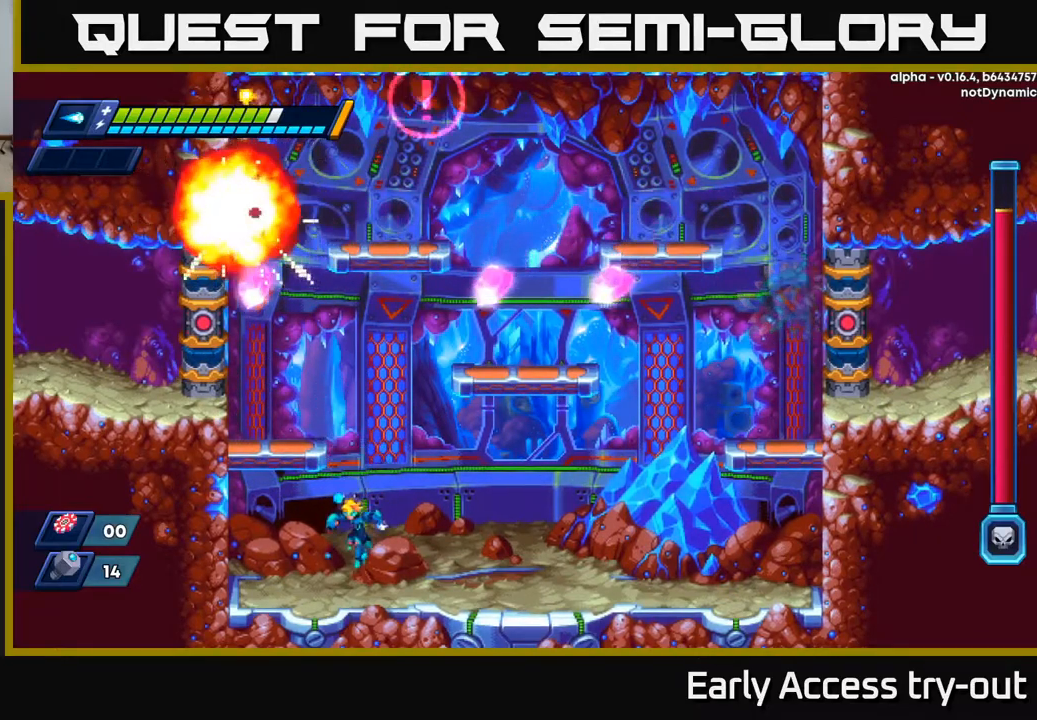
{"buttons": ["DPAD_LEFT"], "left_stick": "center", "right_stick": "center", "events": [[34, "DPAD_LEFT", "down"], [200, "DPAD_LEFT", "up"], [250, "DPAD_LEFT", "down"]]}